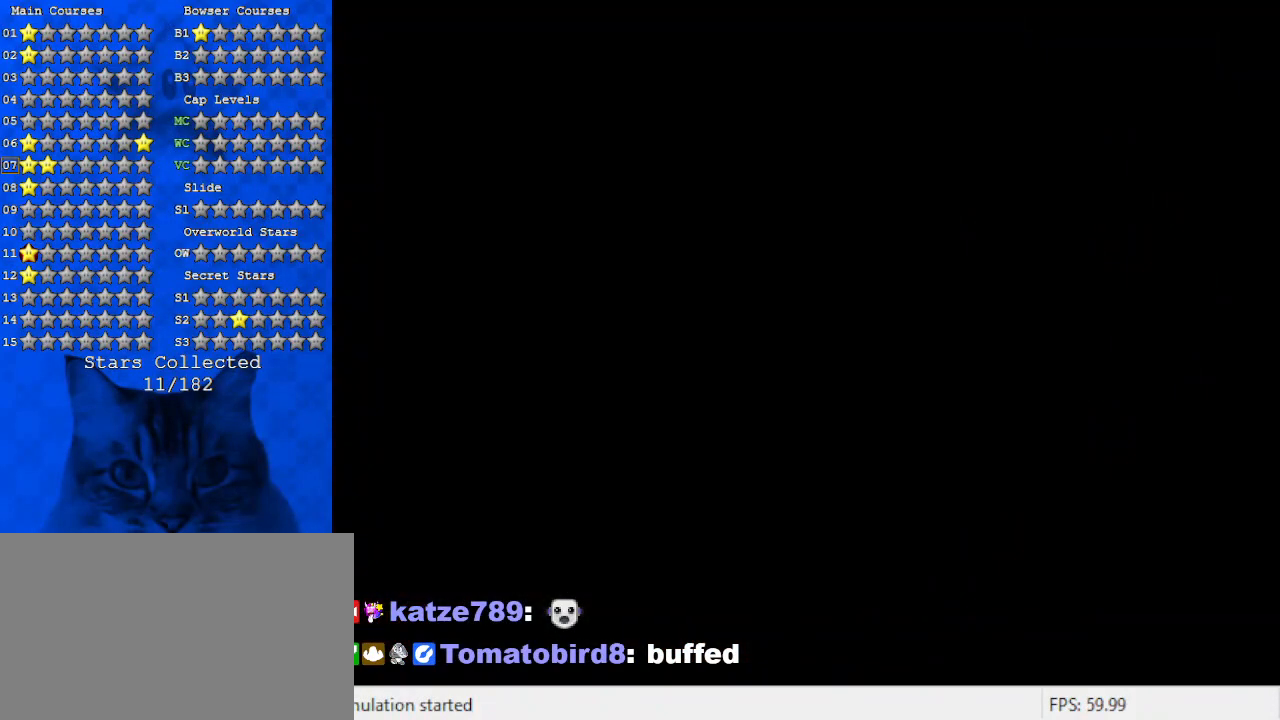
Gameplay with keyboard; each line is a JSON object with the keys held at the frame after it. "events" lists presses ("down") and releases ("up") of "a", "c", "ctrl", "d", "down", "left", "return", "right", "s", "shift", "up", "w", "x" and "y" between this image and that frame as [ms after this image, input, new state], when the widget could be followed in between. No other keys are recorded. Mouse input is not recorded.
{"keys": [], "events": []}
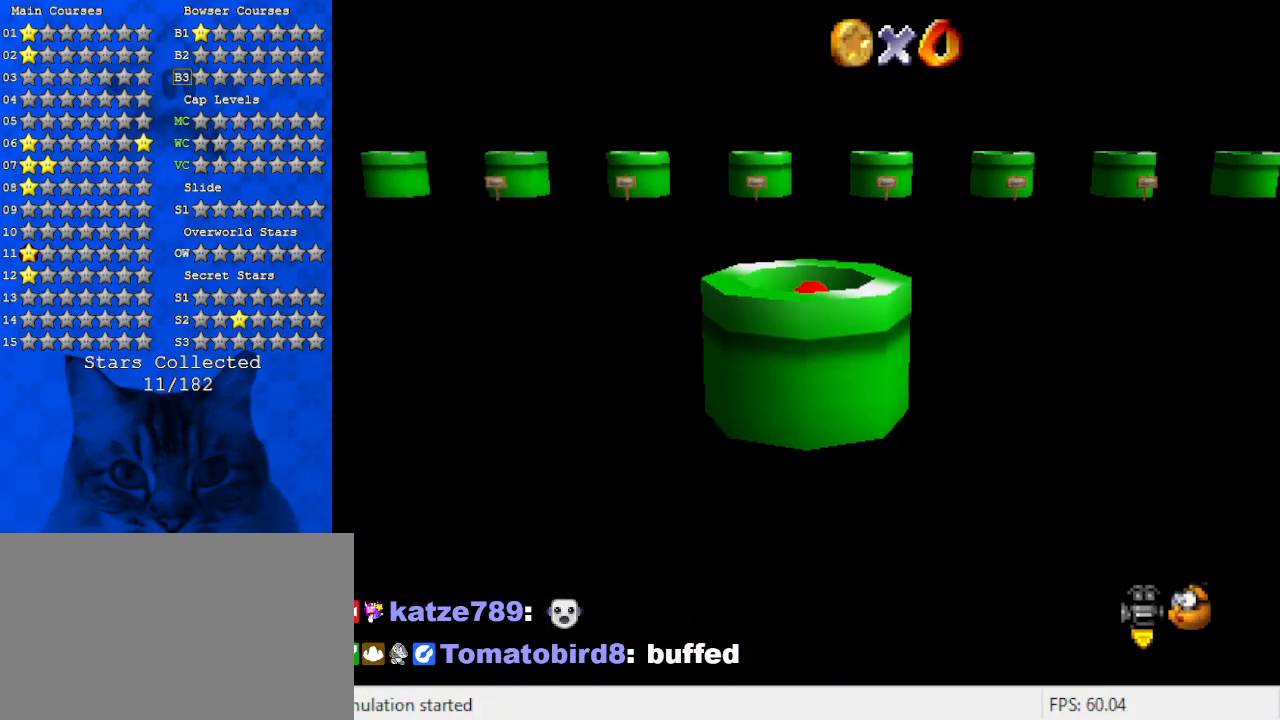
{"keys": [], "events": []}
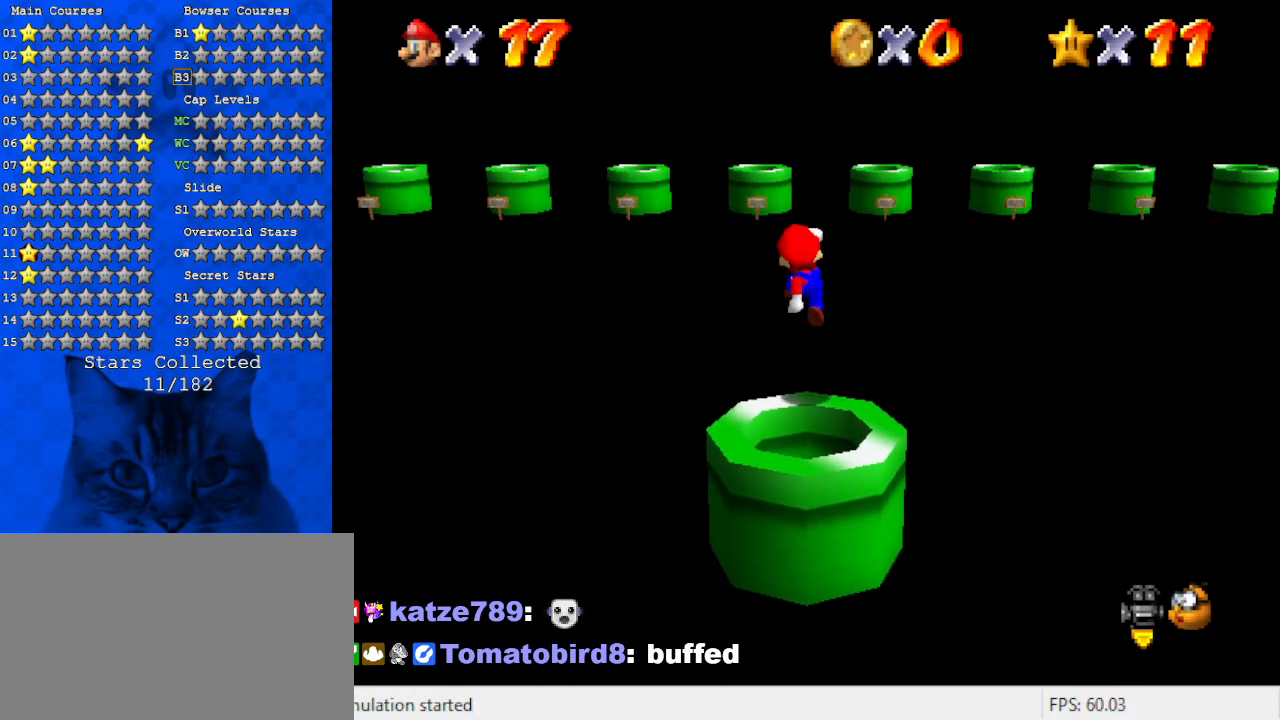
{"keys": ["up"], "events": [[134, "d", "down"], [267, "d", "up"], [300, "up", "down"]]}
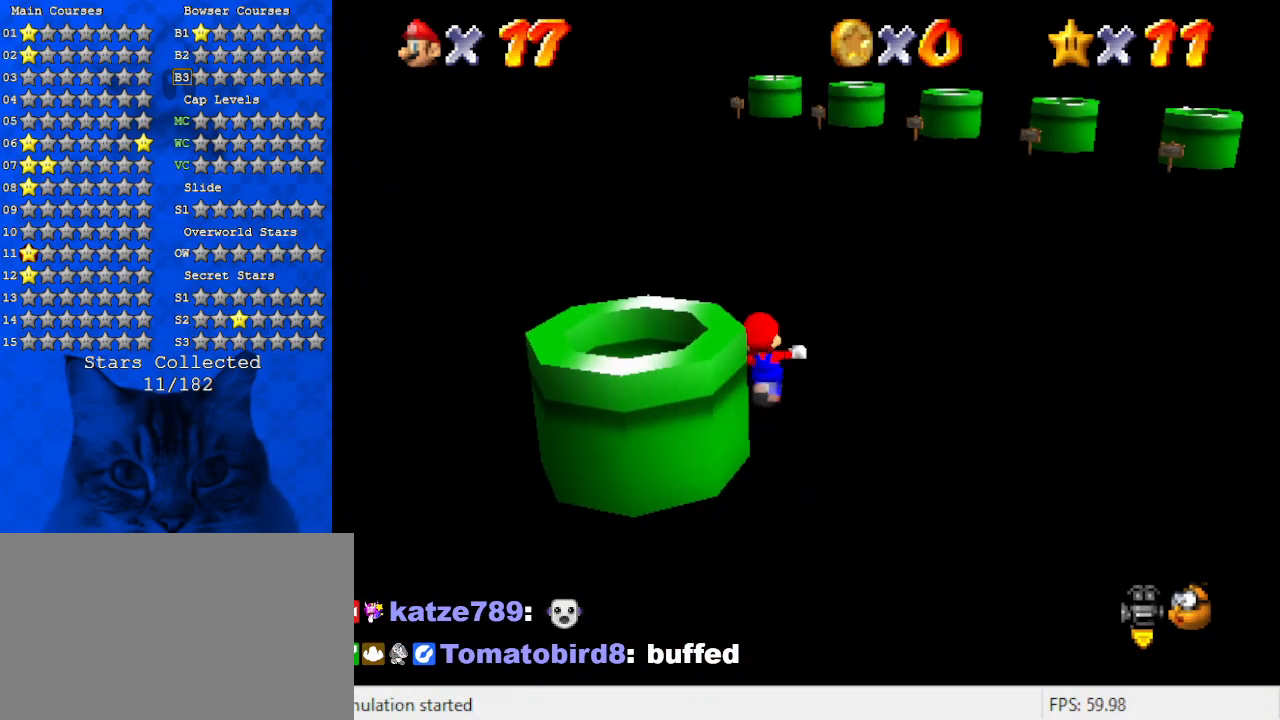
{"keys": ["left", "up"], "events": [[234, "shift", "down"], [367, "a", "down"], [400, "shift", "up"], [467, "a", "up"], [467, "left", "down"]]}
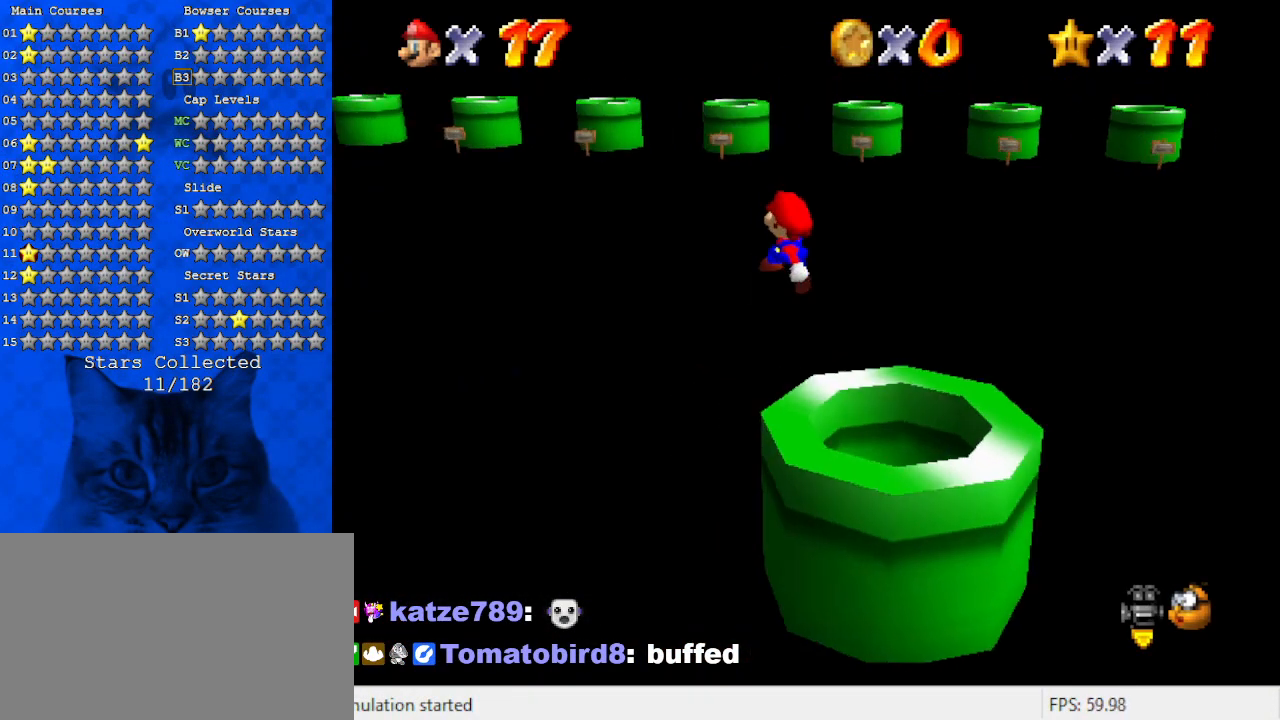
{"keys": ["left", "shift", "up"], "events": [[100, "w", "down"], [234, "w", "up"], [334, "ctrl", "down"], [367, "shift", "down"], [467, "ctrl", "up"]]}
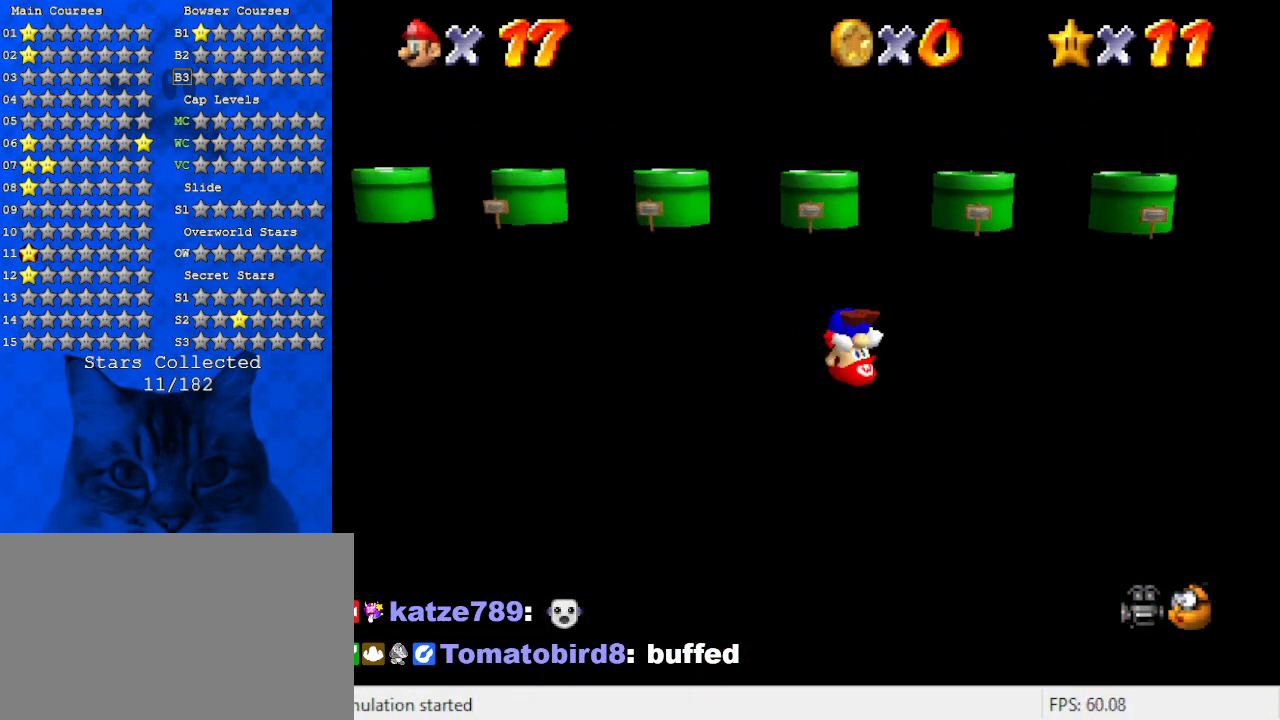
{"keys": ["ctrl", "left", "up"], "events": [[67, "shift", "up"], [434, "ctrl", "down"]]}
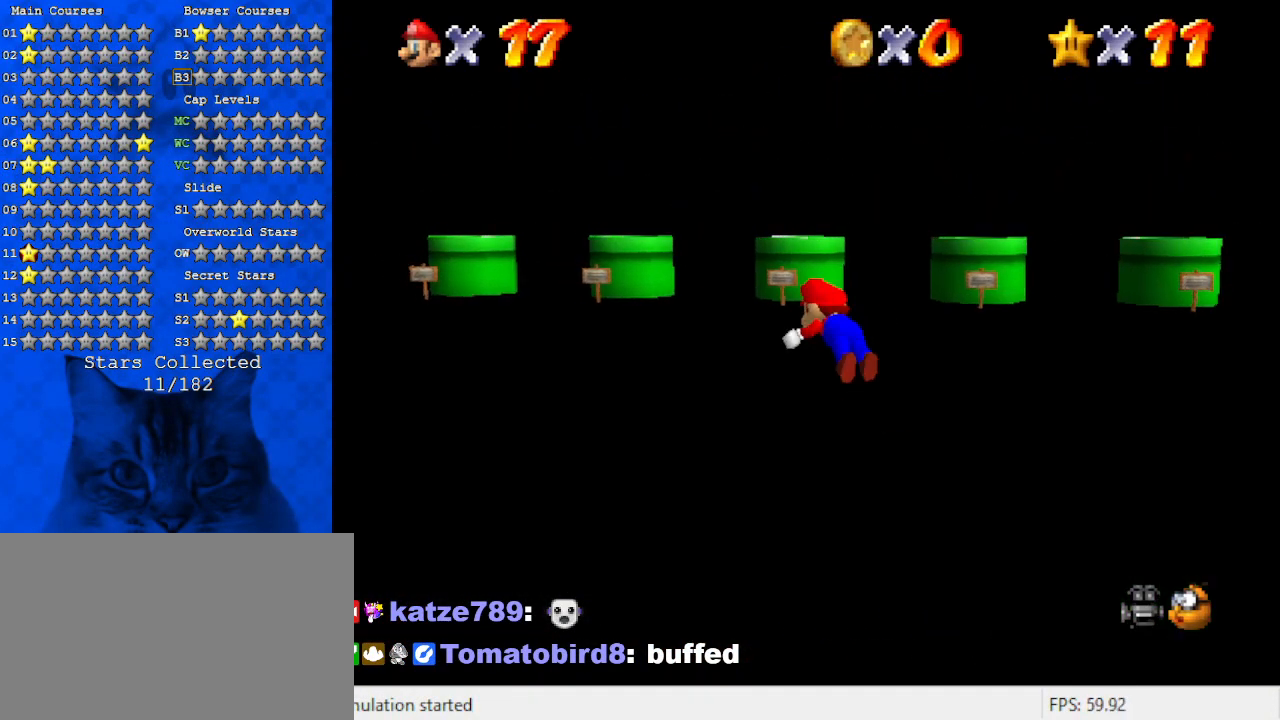
{"keys": ["left", "shift", "up"], "events": [[67, "ctrl", "up"], [300, "ctrl", "down"], [300, "shift", "down"], [500, "ctrl", "up"]]}
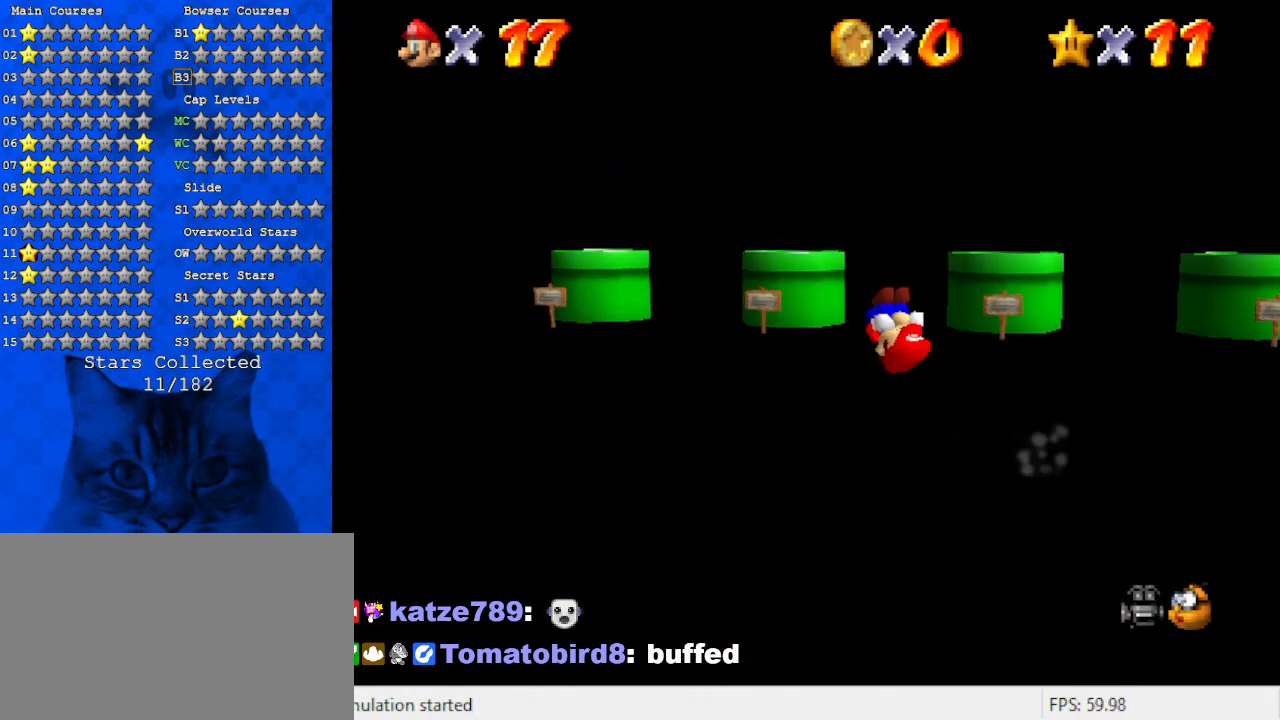
{"keys": ["left", "s", "up"], "events": [[67, "shift", "up"], [434, "s", "down"]]}
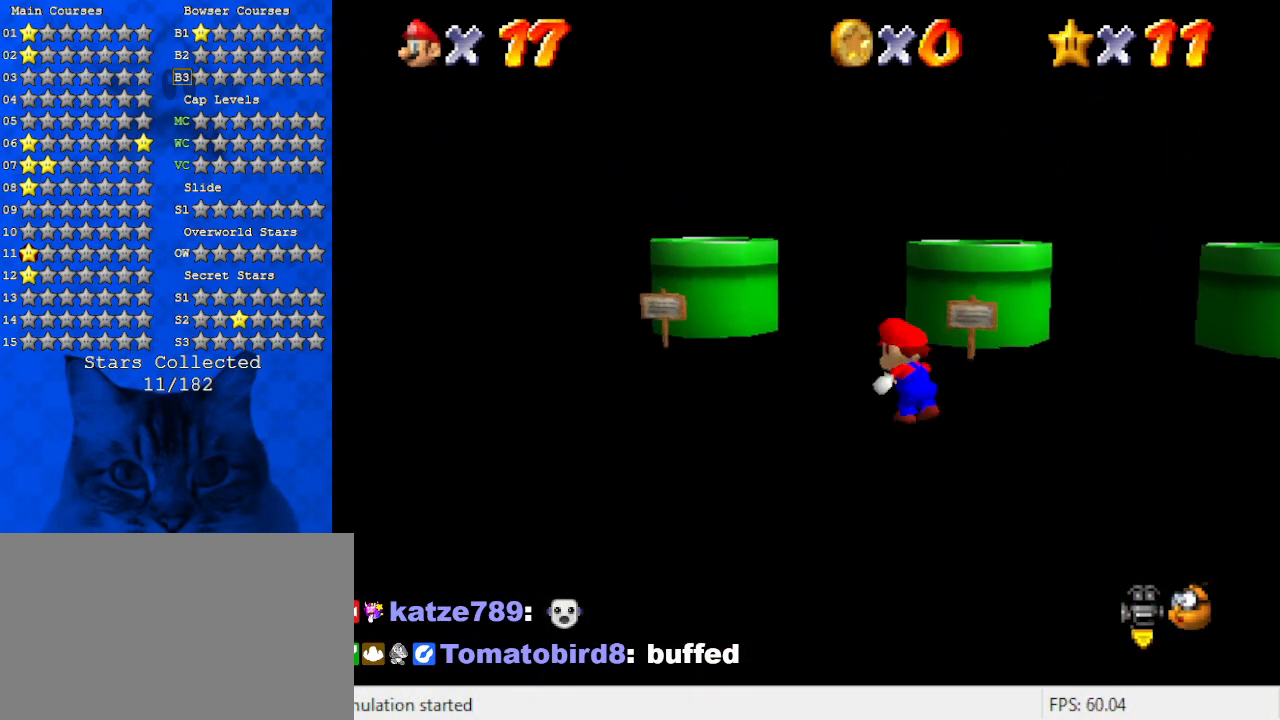
{"keys": ["left", "up"], "events": [[100, "s", "up"], [400, "up", "up"], [467, "up", "down"]]}
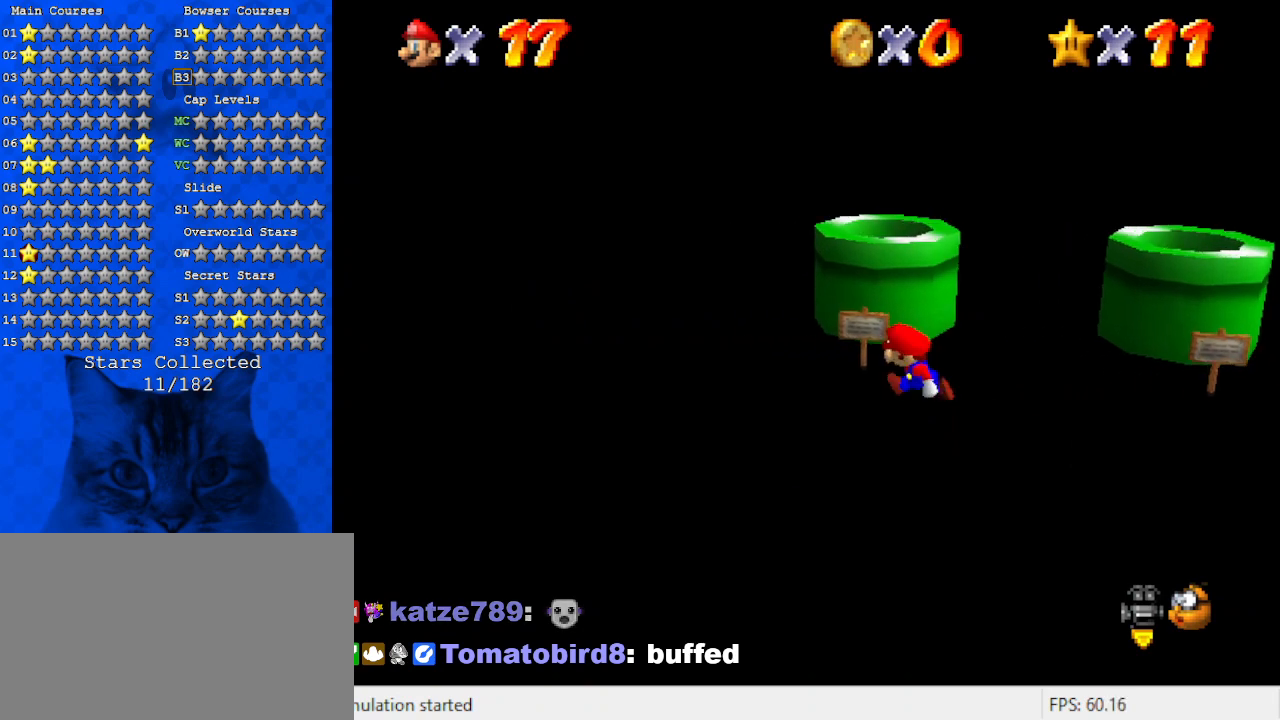
{"keys": ["ctrl"], "events": [[134, "left", "up"], [367, "ctrl", "down"], [500, "up", "up"]]}
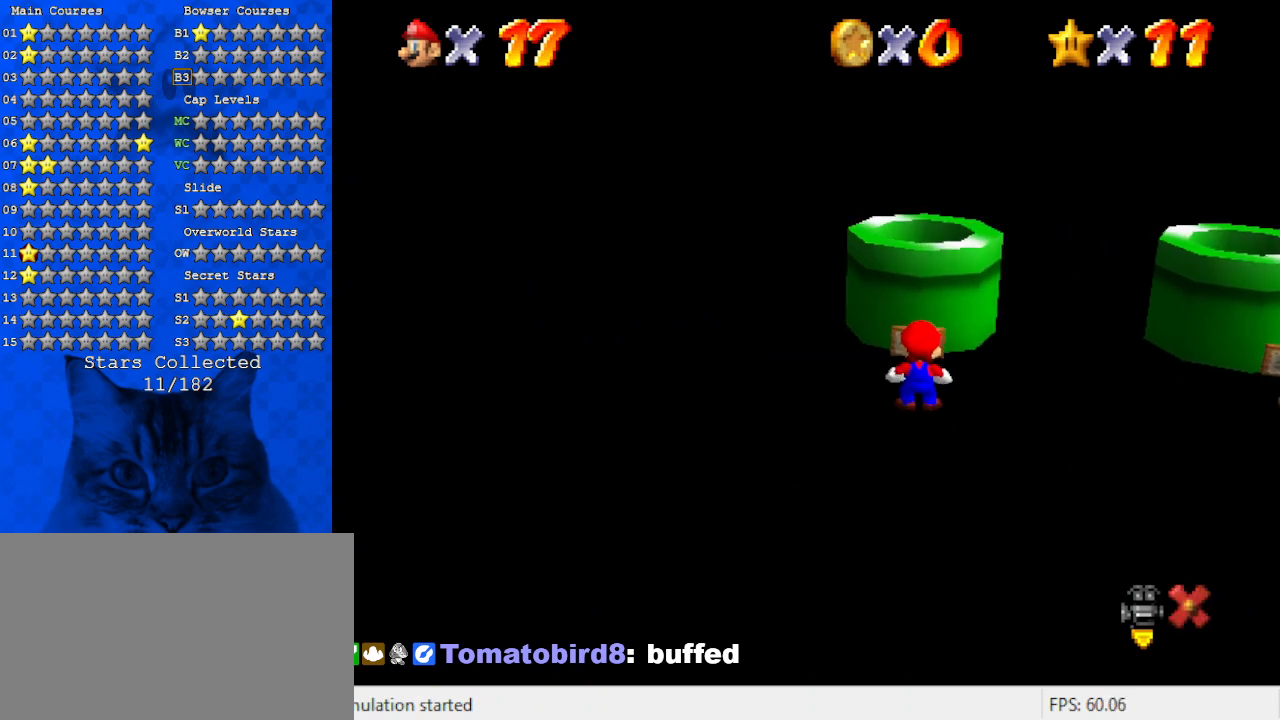
{"keys": [], "events": [[34, "ctrl", "up"]]}
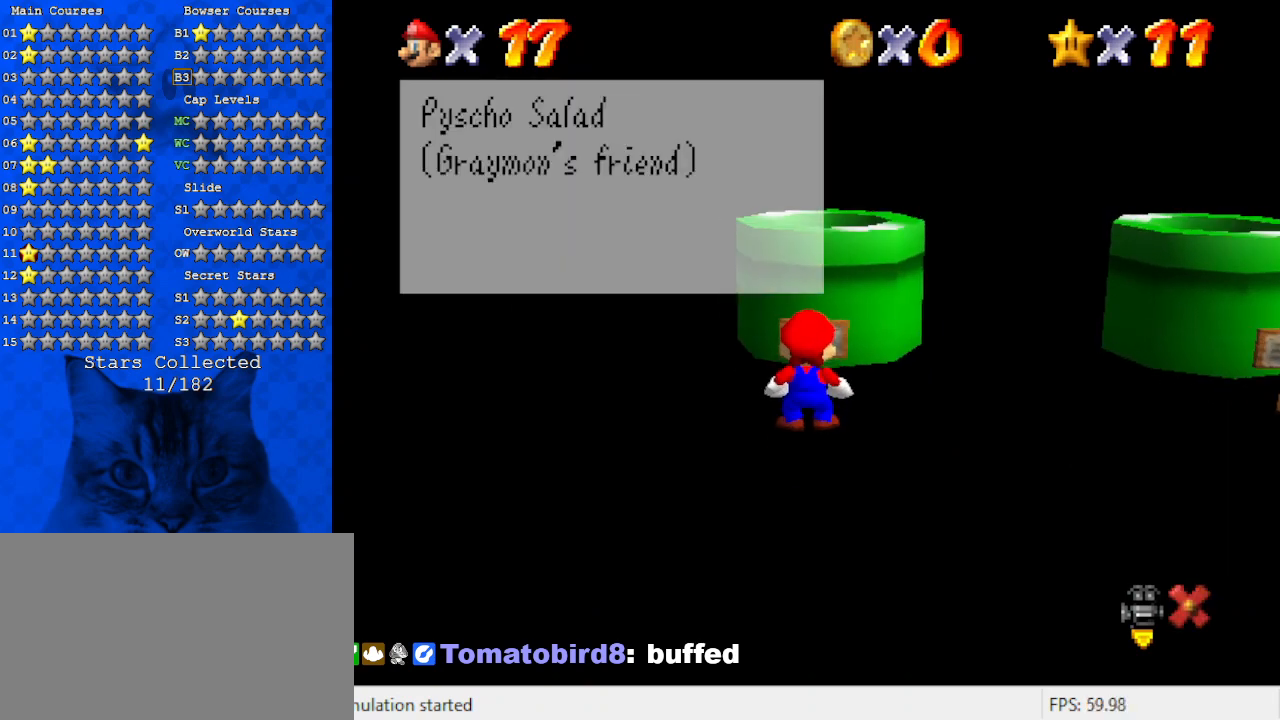
{"keys": [], "events": []}
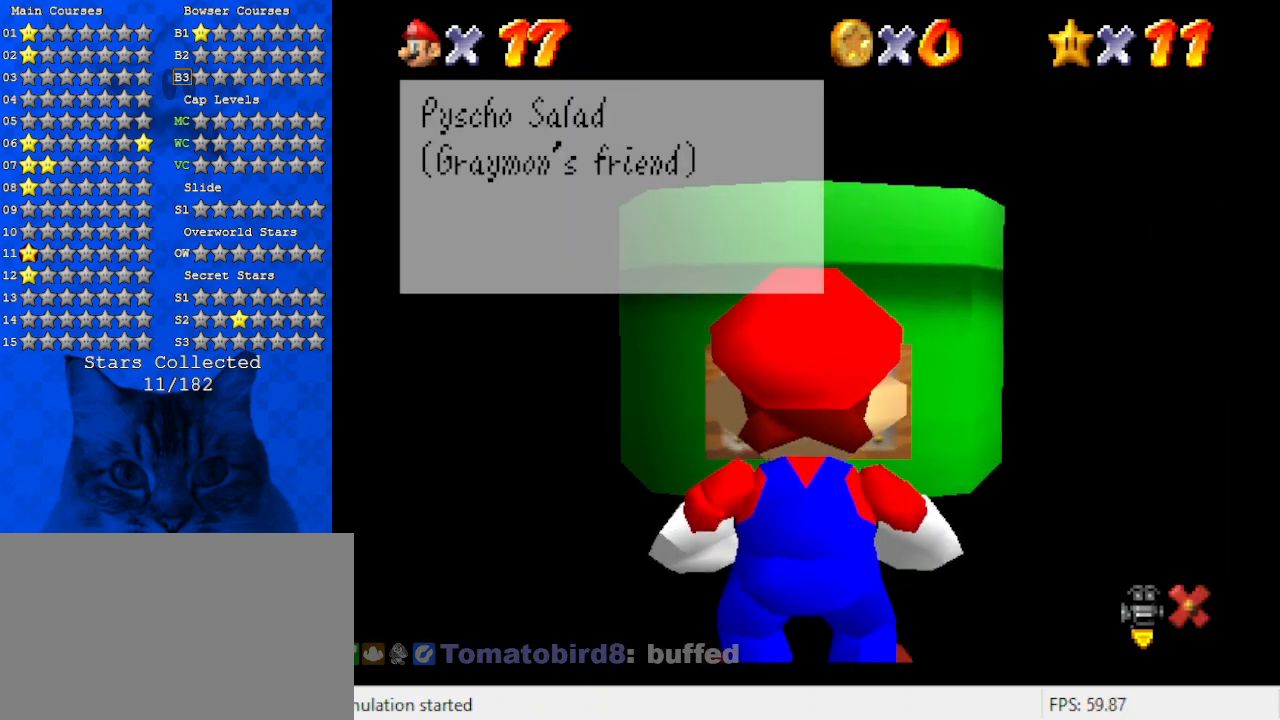
{"keys": [], "events": []}
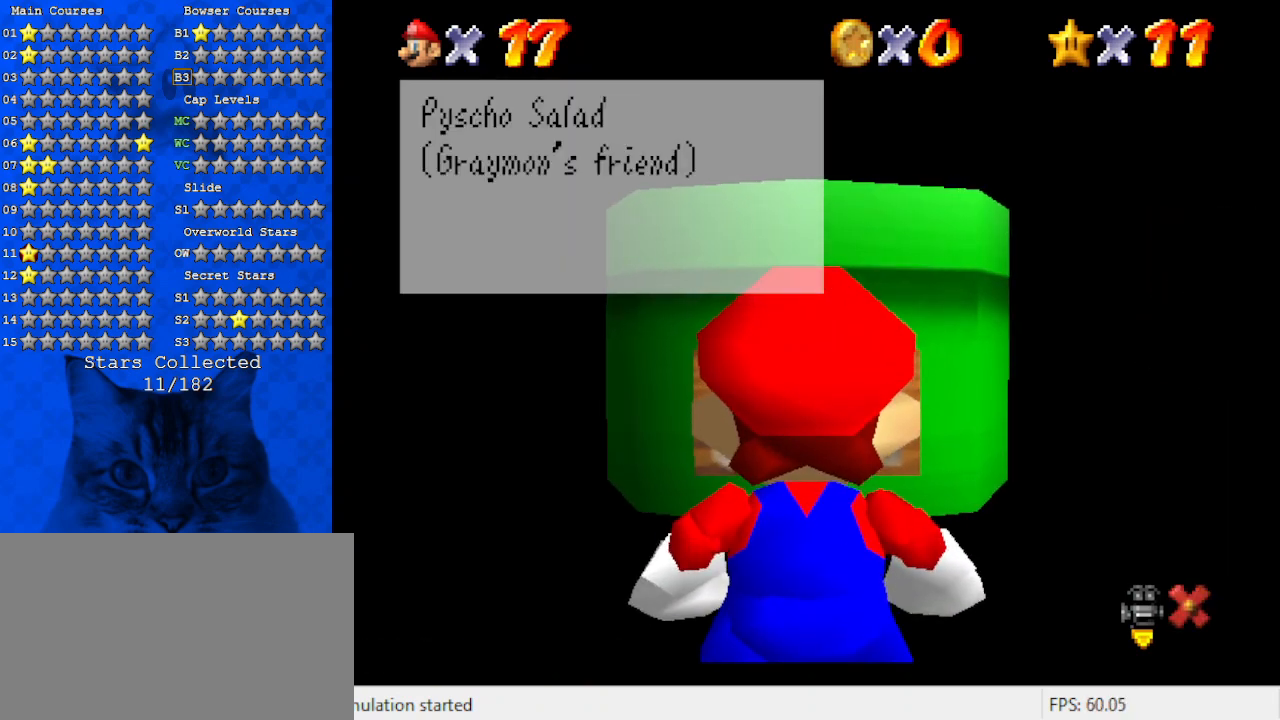
{"keys": [], "events": []}
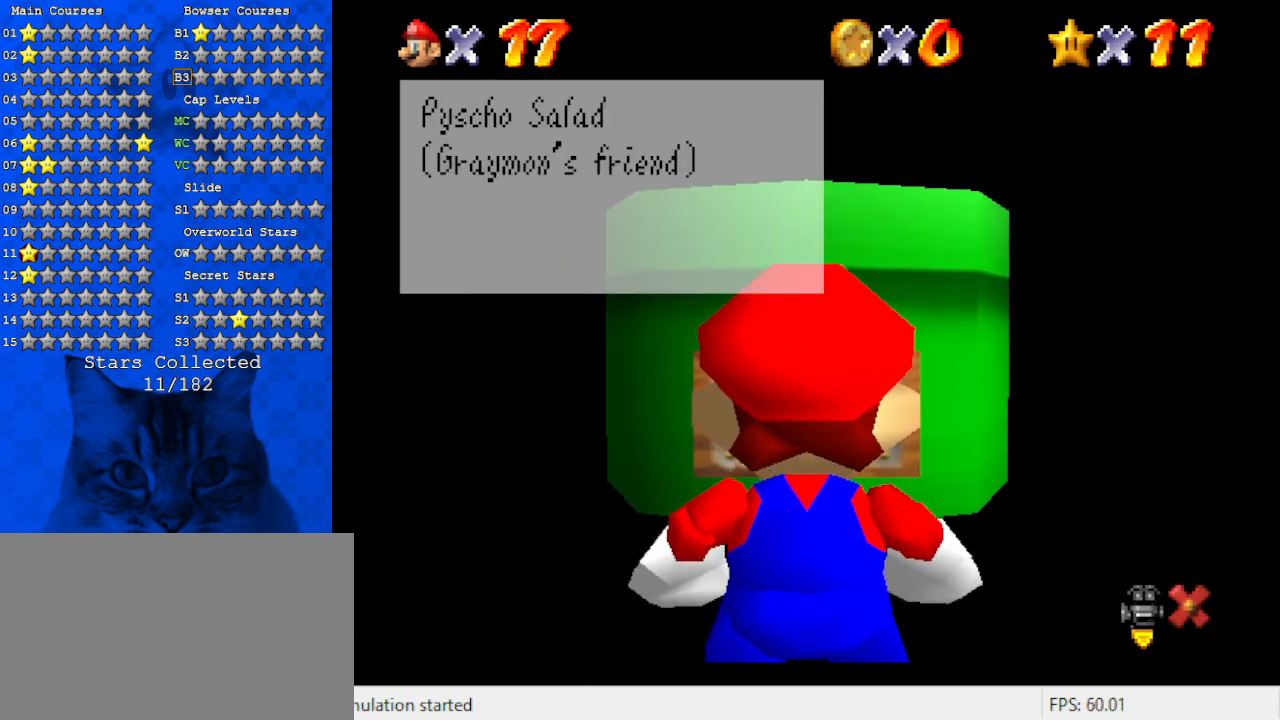
{"keys": [], "events": [[100, "shift", "down"], [334, "shift", "up"]]}
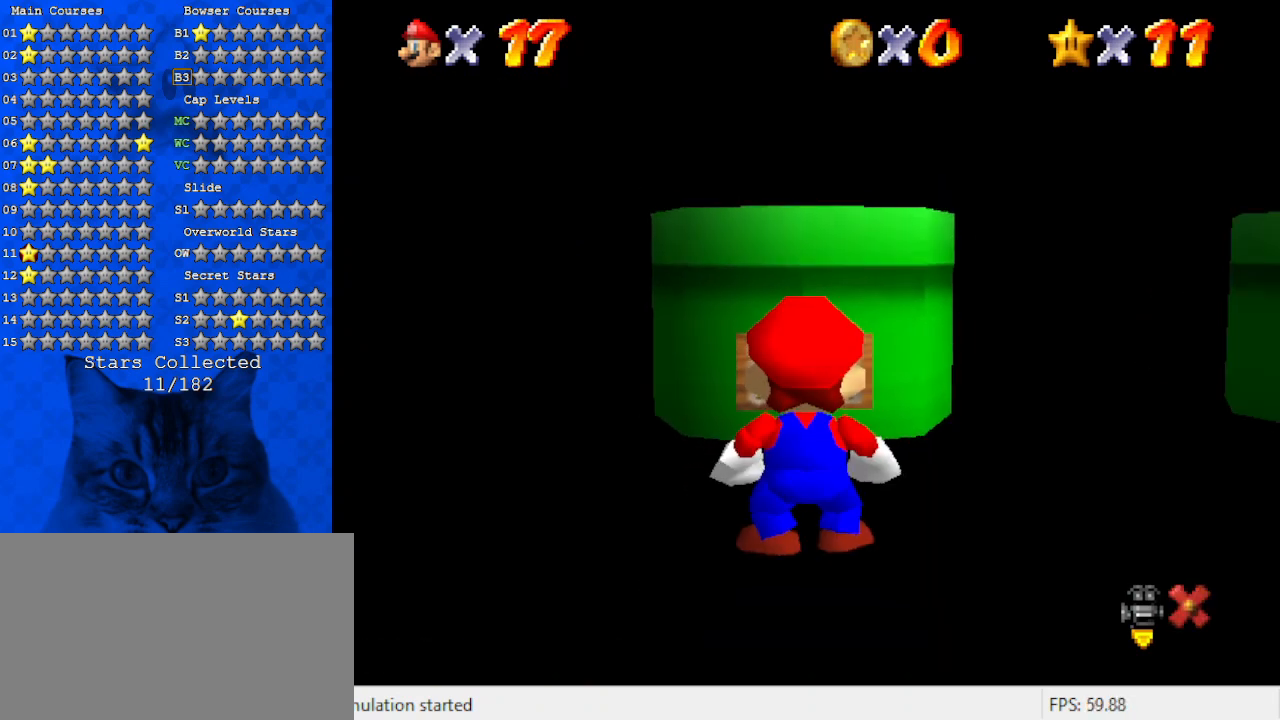
{"keys": ["right"], "events": [[400, "right", "down"]]}
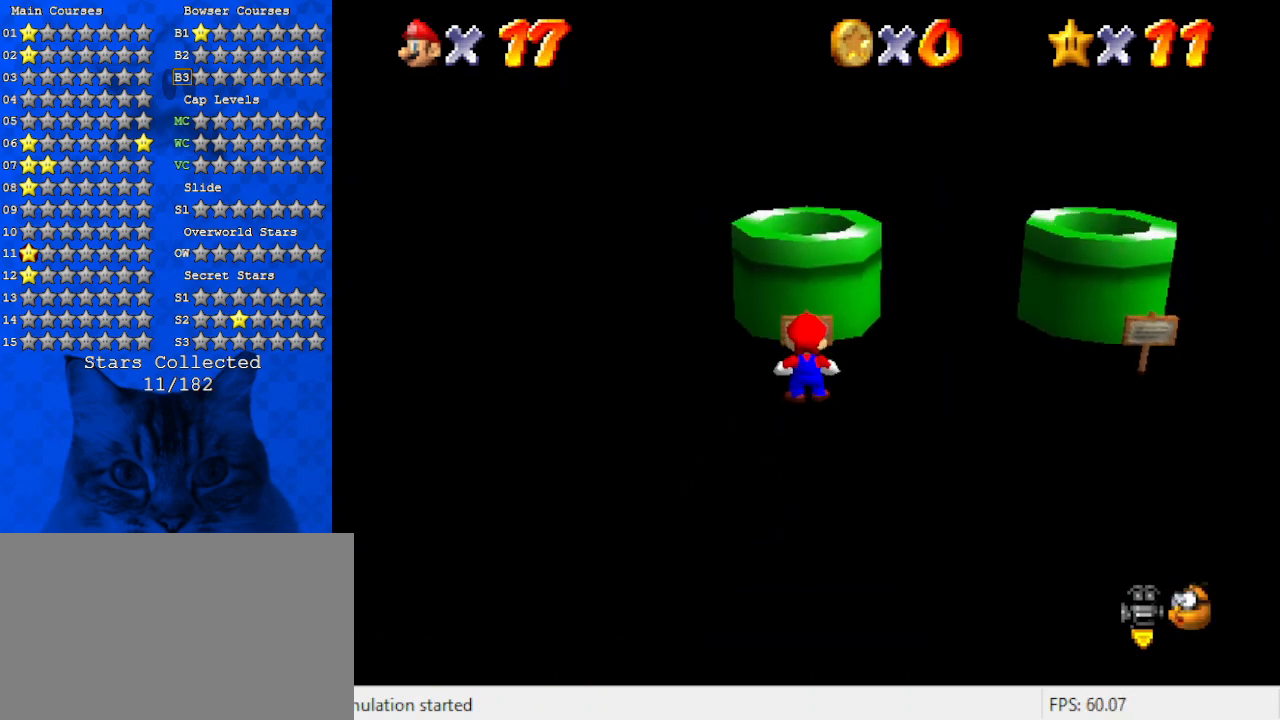
{"keys": ["right"], "events": []}
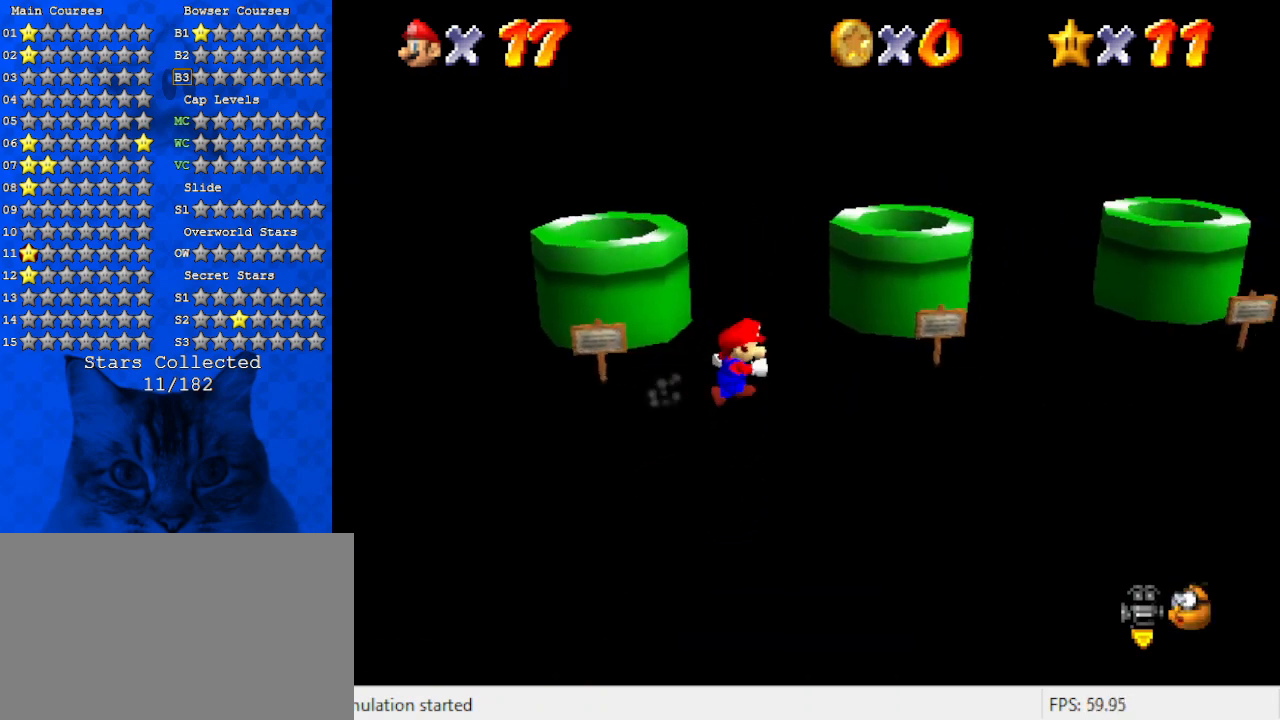
{"keys": ["up"], "events": [[367, "up", "down"], [467, "right", "up"]]}
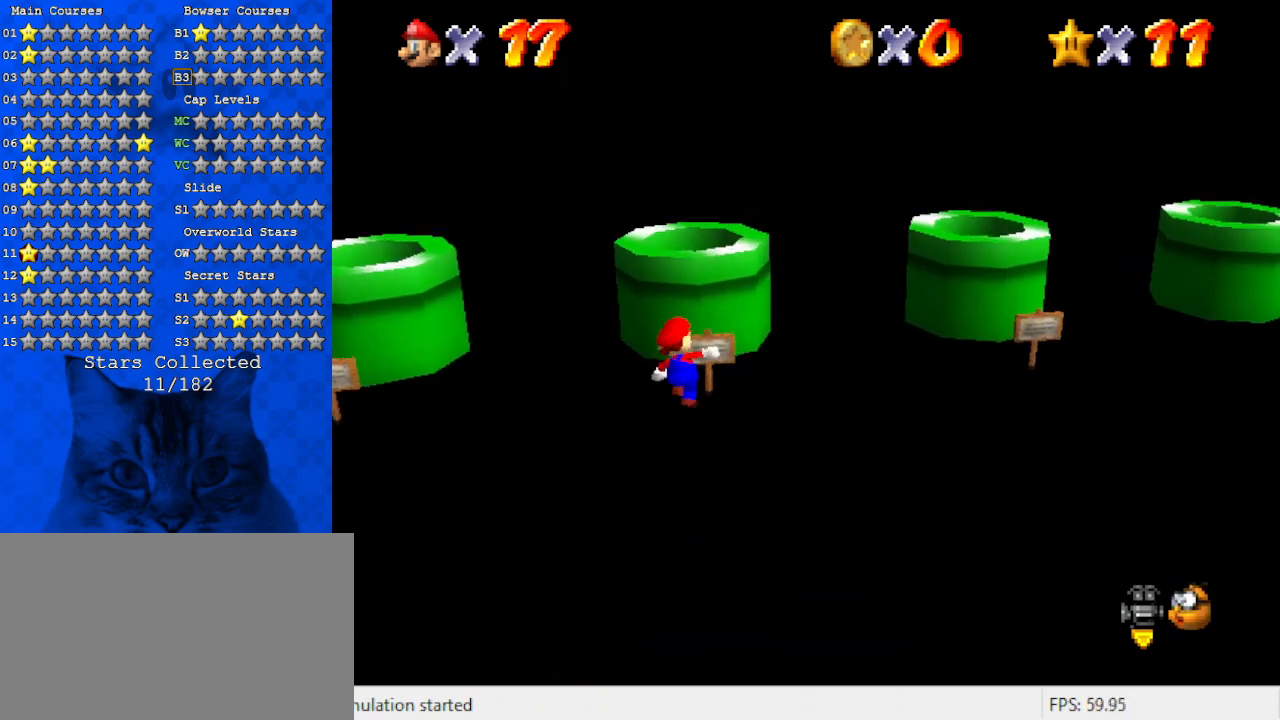
{"keys": [], "events": [[200, "ctrl", "down"], [334, "up", "up"], [400, "ctrl", "up"]]}
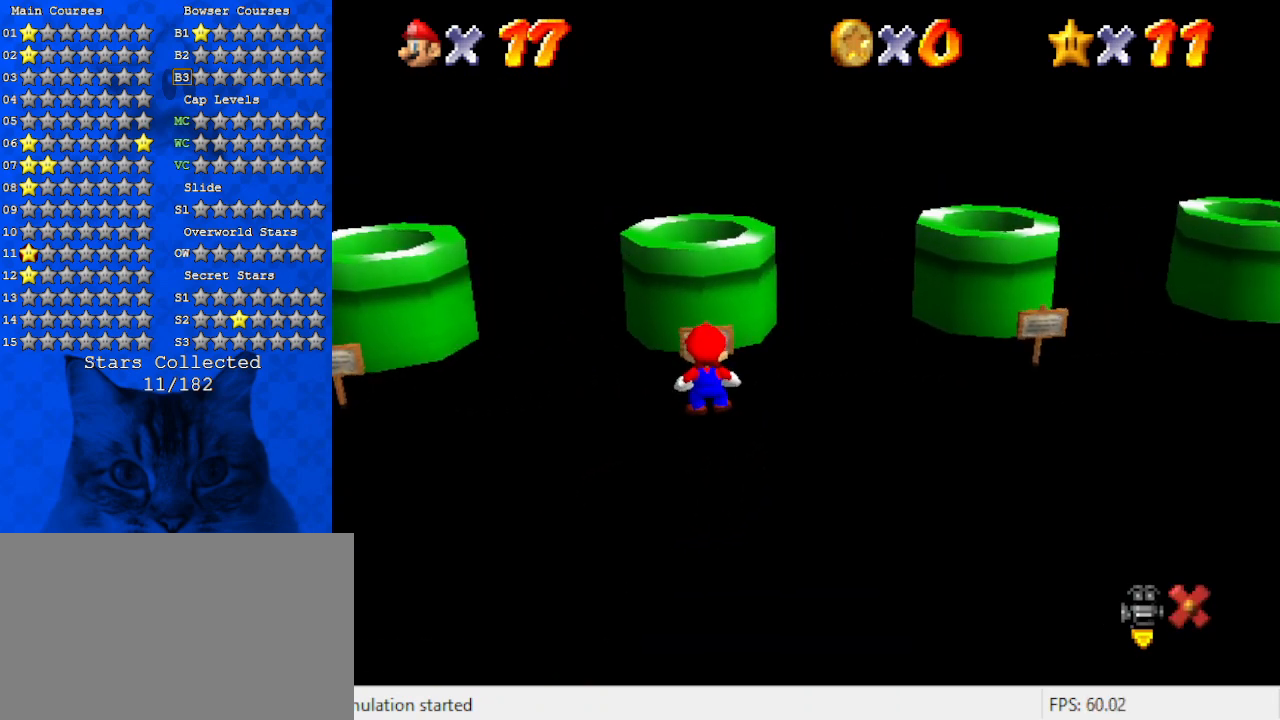
{"keys": [], "events": []}
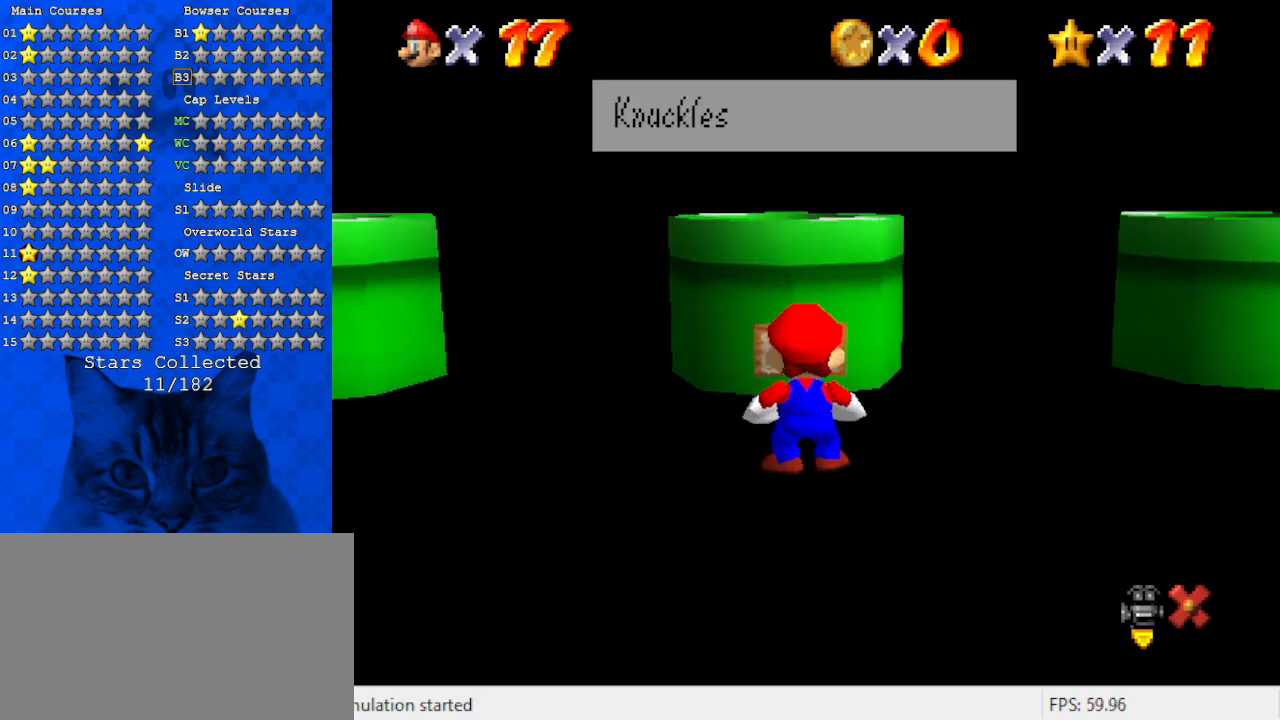
{"keys": ["shift"], "events": [[500, "shift", "down"]]}
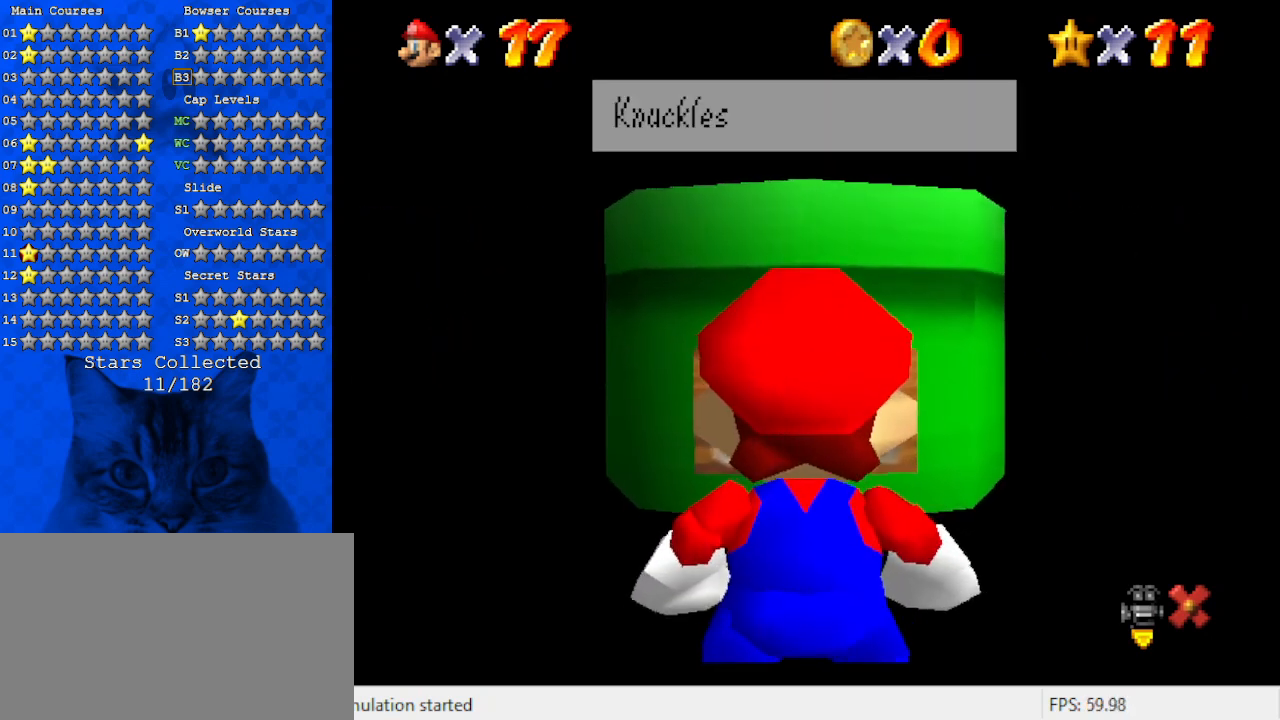
{"keys": ["right"], "events": [[234, "shift", "up"], [434, "right", "down"]]}
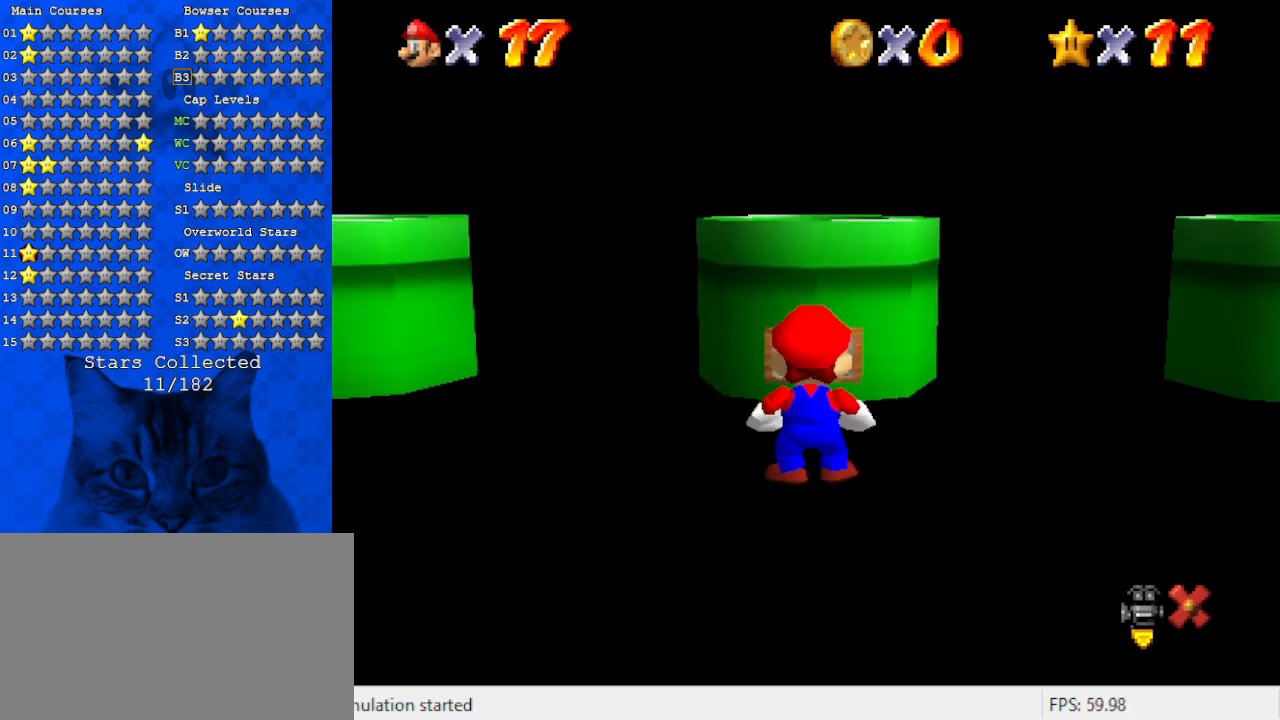
{"keys": ["a", "right"], "events": [[267, "a", "down"], [434, "a", "up"], [500, "a", "down"]]}
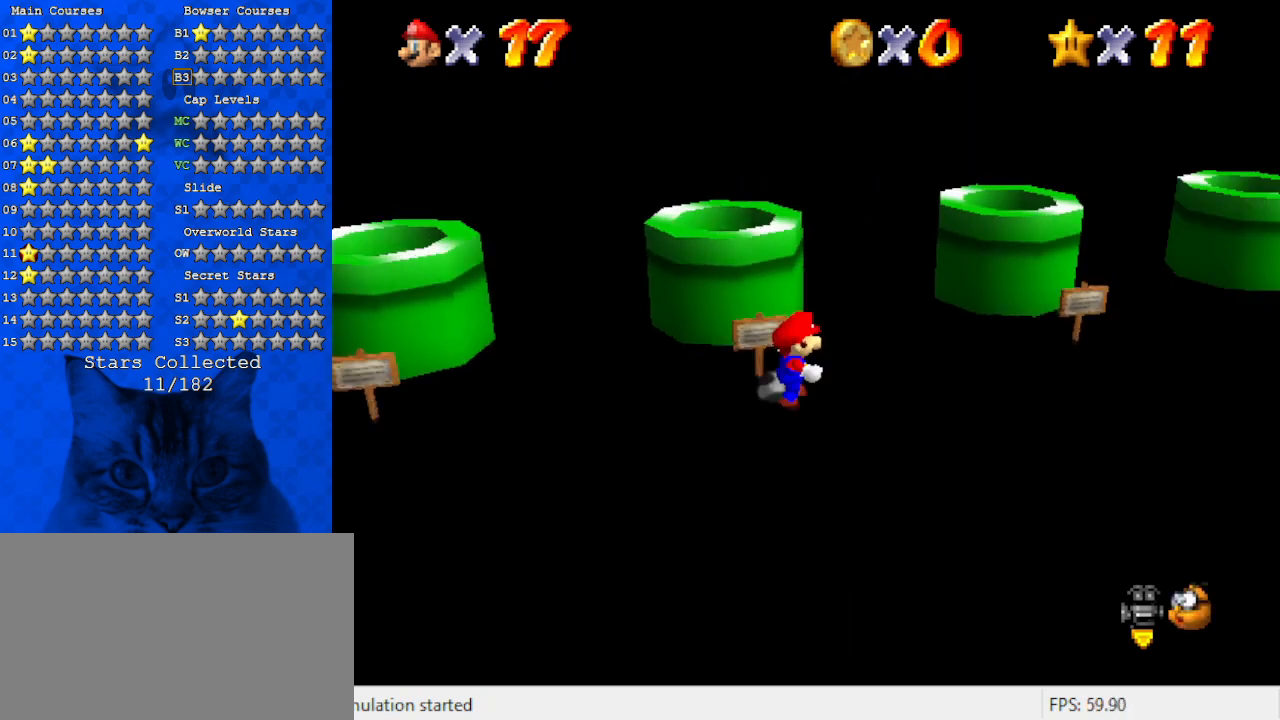
{"keys": ["up"], "events": [[134, "a", "up"], [234, "a", "down"], [334, "up", "down"], [400, "a", "up"], [500, "right", "up"]]}
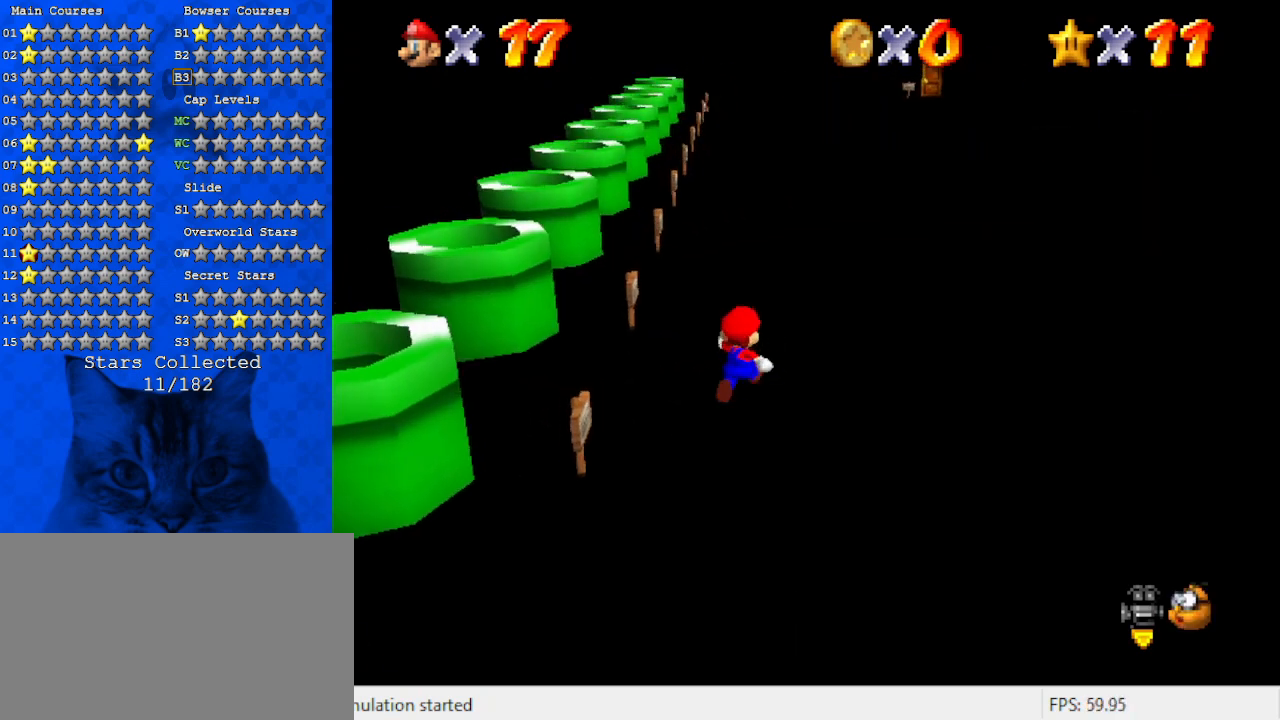
{"keys": ["shift", "up"], "events": [[134, "w", "down"], [234, "w", "up"], [434, "shift", "down"]]}
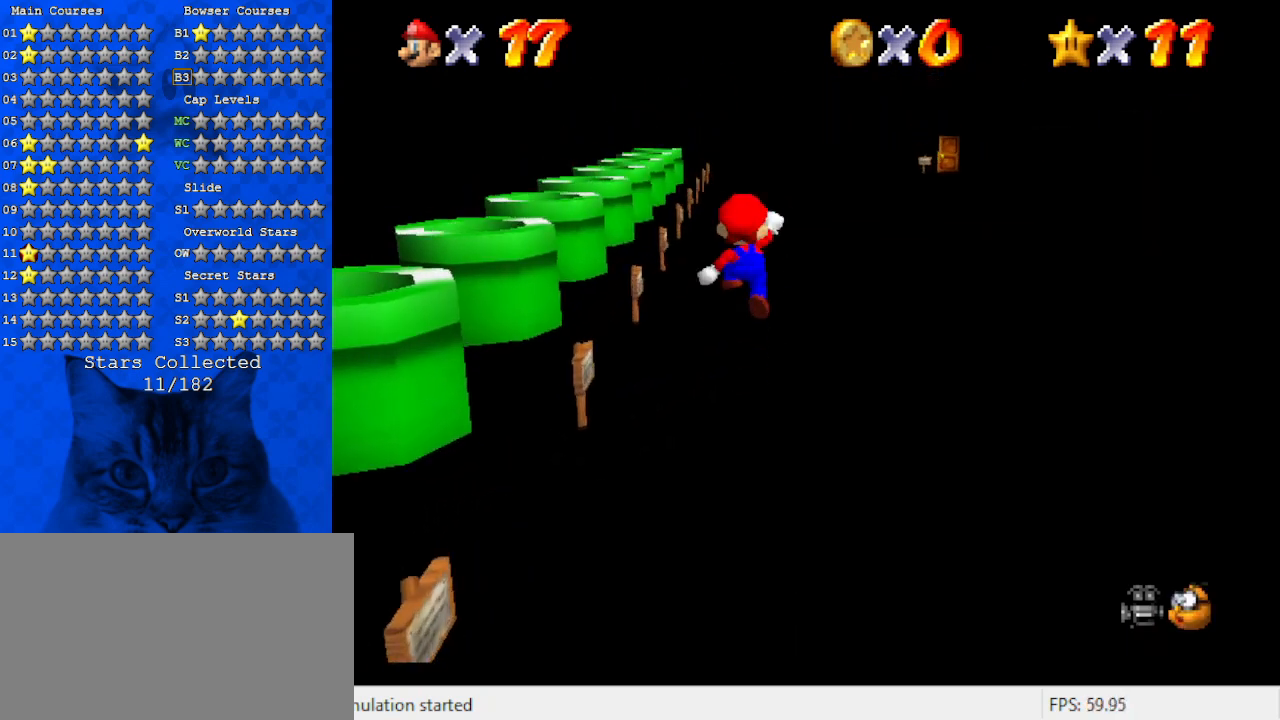
{"keys": ["left", "up"], "events": [[34, "shift", "up"], [167, "a", "down"], [300, "a", "up"], [334, "left", "down"], [400, "ctrl", "down"], [500, "ctrl", "up"]]}
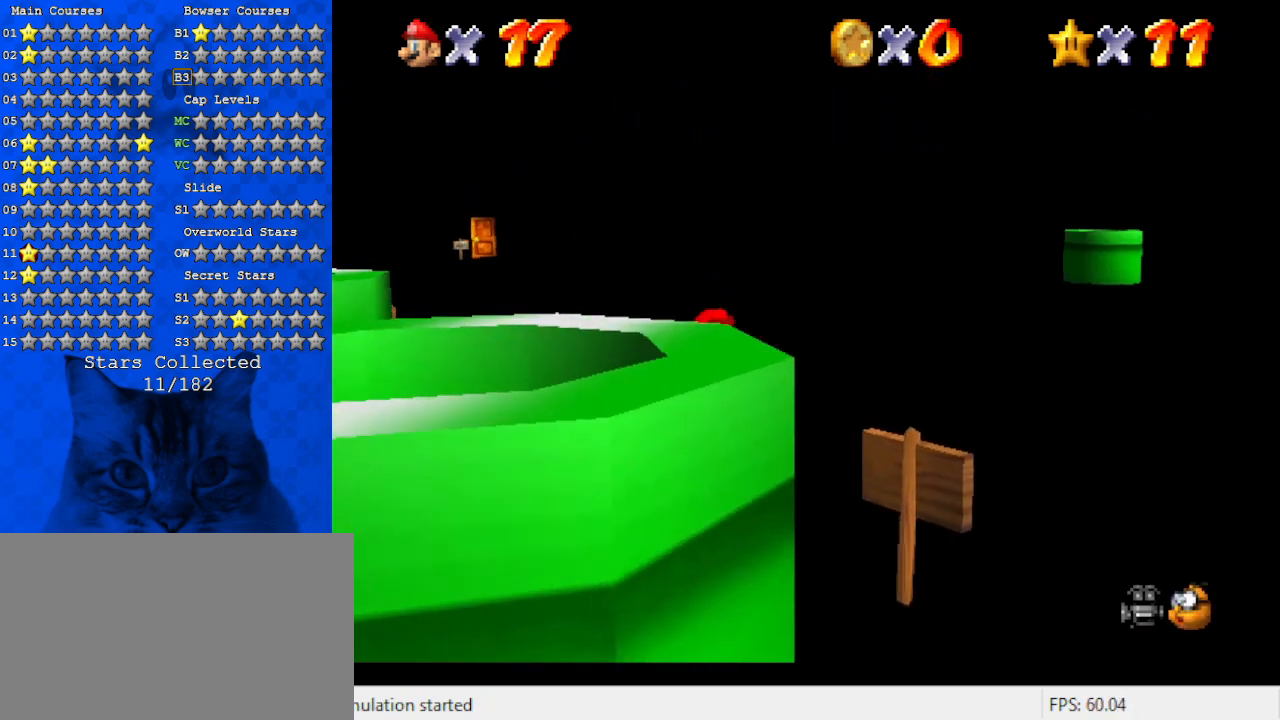
{"keys": ["up"], "events": [[34, "shift", "down"], [67, "ctrl", "down"], [167, "shift", "up"], [234, "ctrl", "up"], [500, "left", "up"]]}
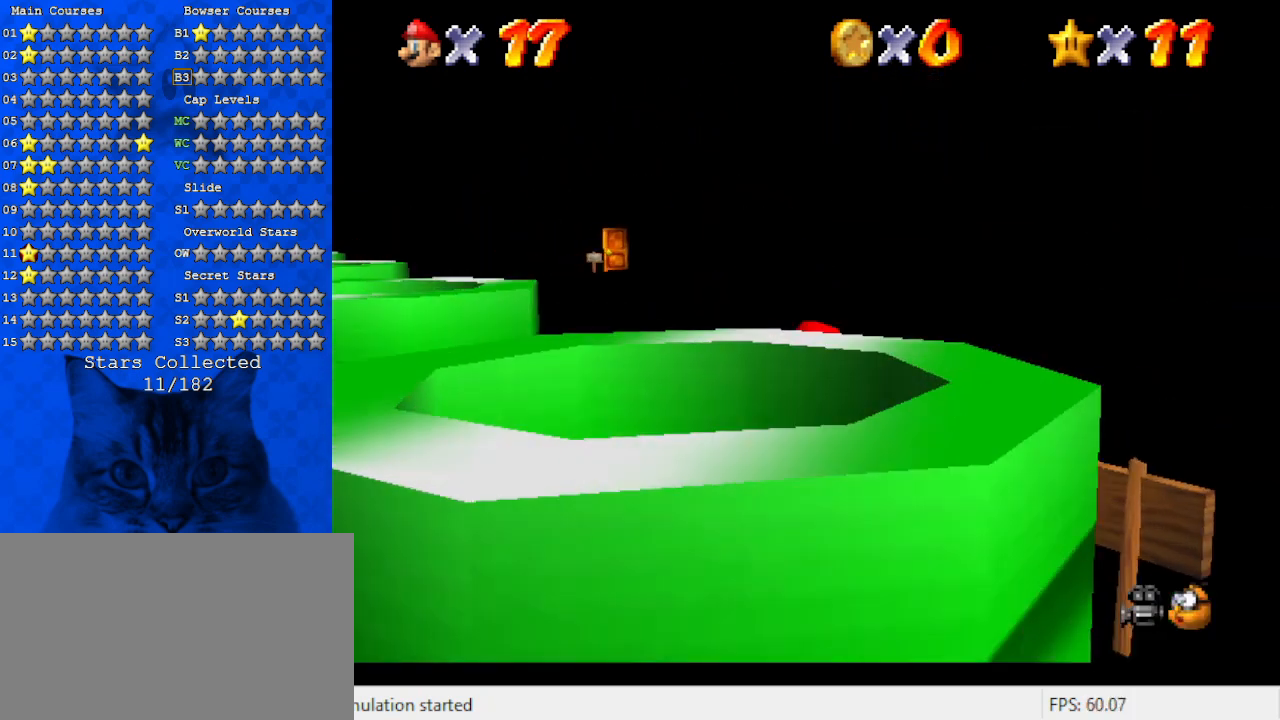
{"keys": ["shift", "up"], "events": [[134, "ctrl", "down"], [234, "ctrl", "up"], [500, "shift", "down"]]}
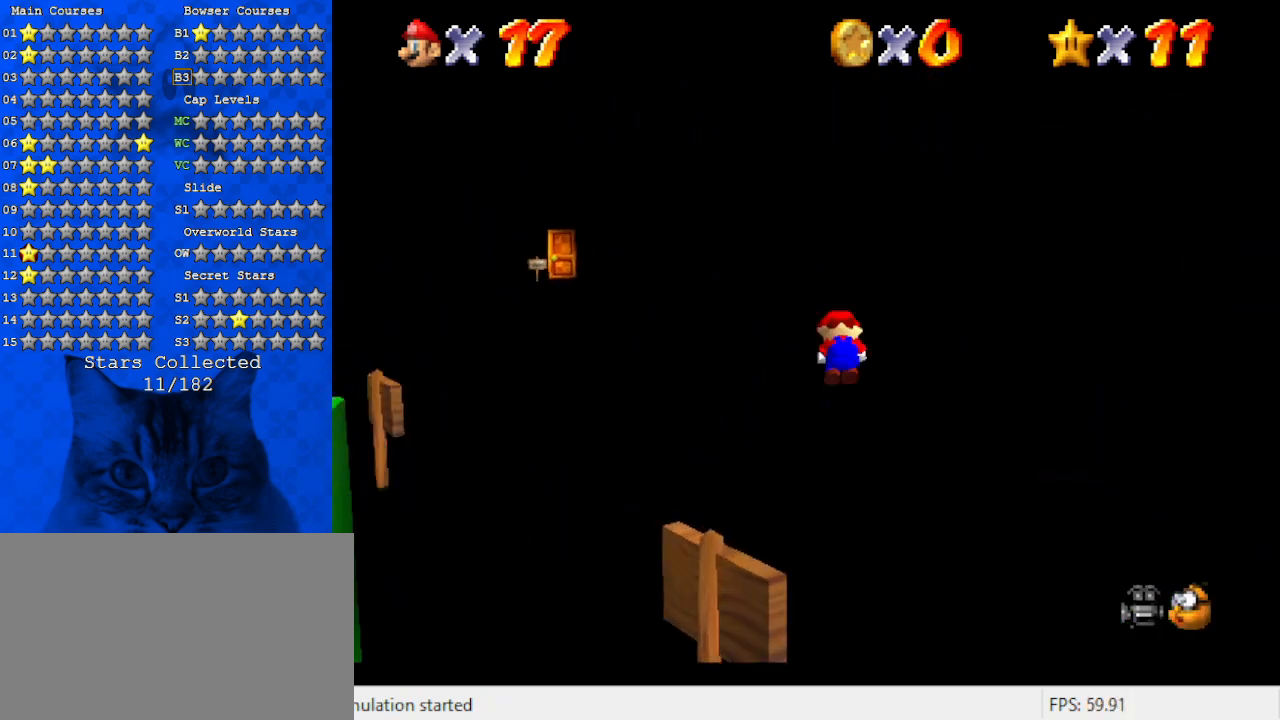
{"keys": ["up"], "events": [[167, "shift", "up"], [300, "d", "down"], [400, "d", "up"]]}